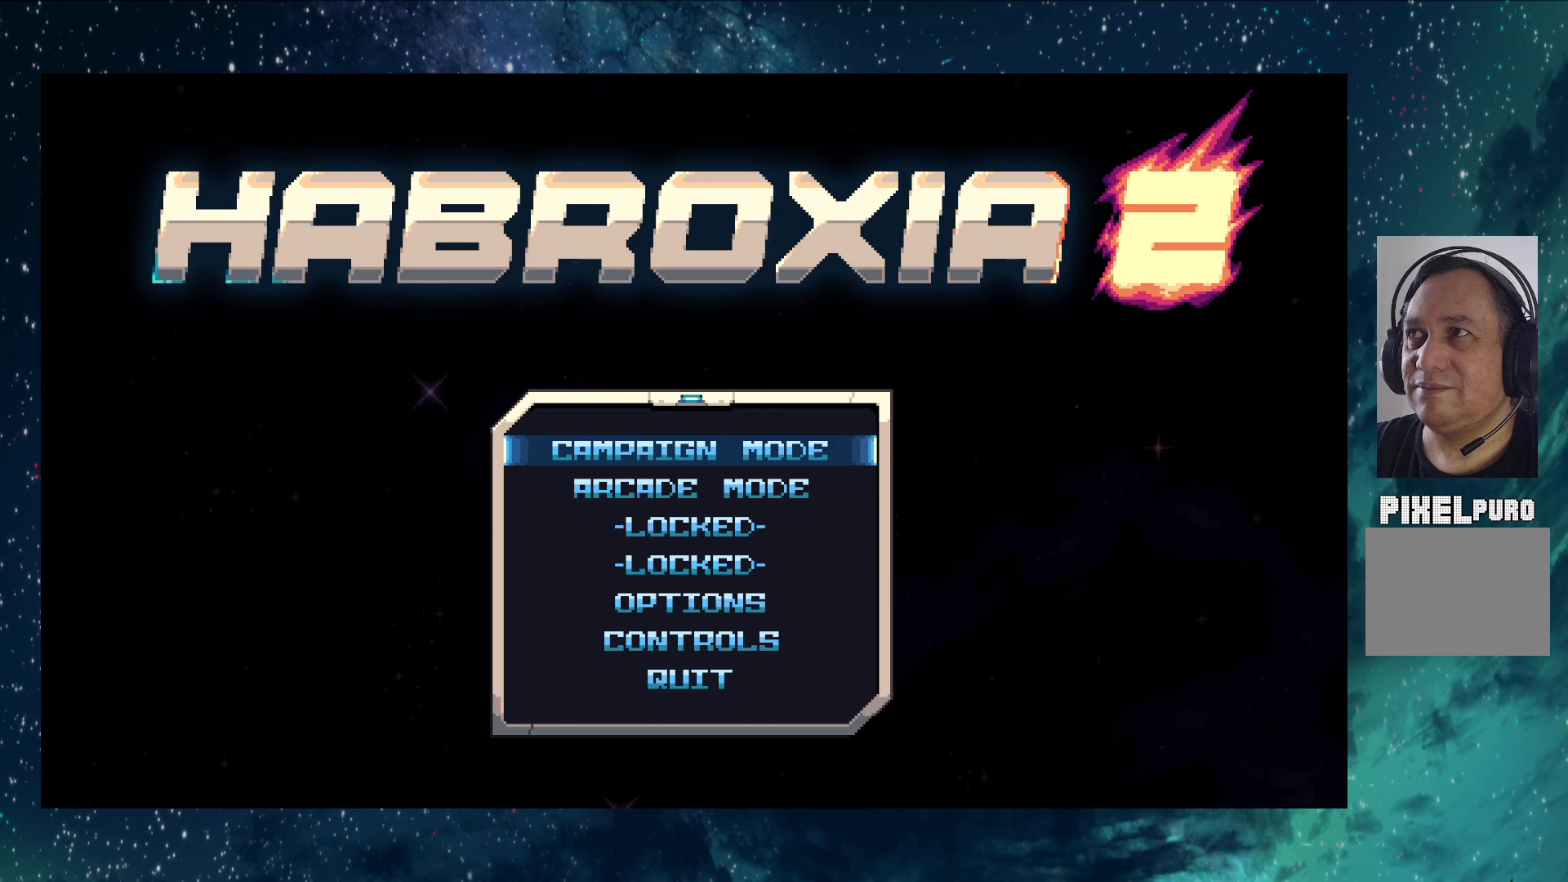
Gameplay with a controller (Nintendo layout); each line is a JSON object with the inputs held at the frame after it. "events" lists button and stick changes between this image and that frame as [ms after this image, input, new state], when the widget could be followed in between. Not read: L2 R2 right_stick.
{"buttons": [], "left_stick": "center", "events": [[167, "B", "down"], [251, "B", "up"]]}
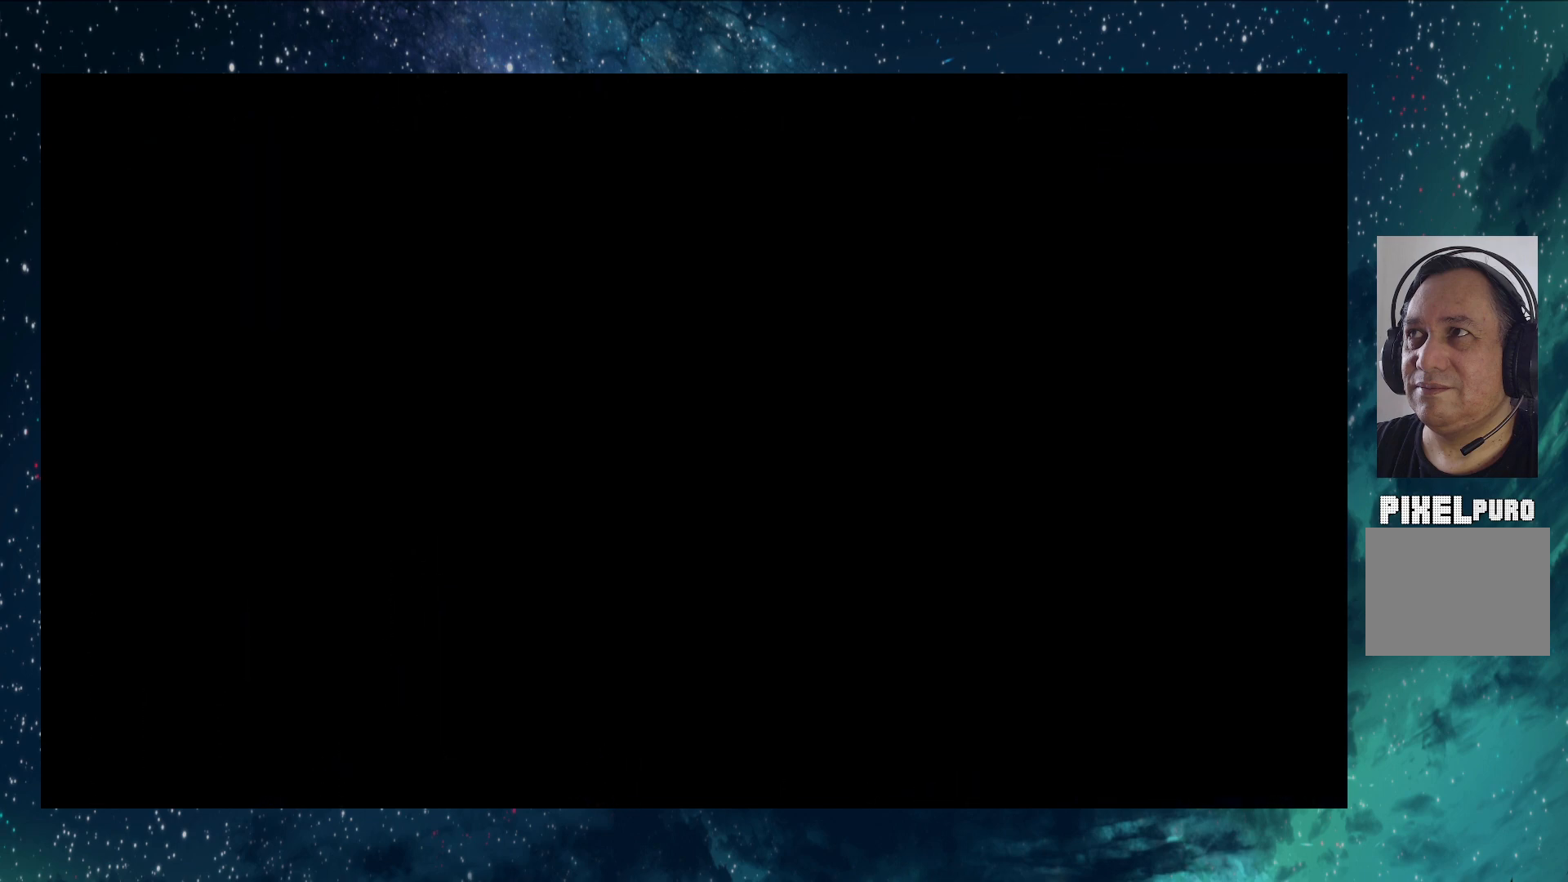
{"buttons": [], "left_stick": "center", "events": []}
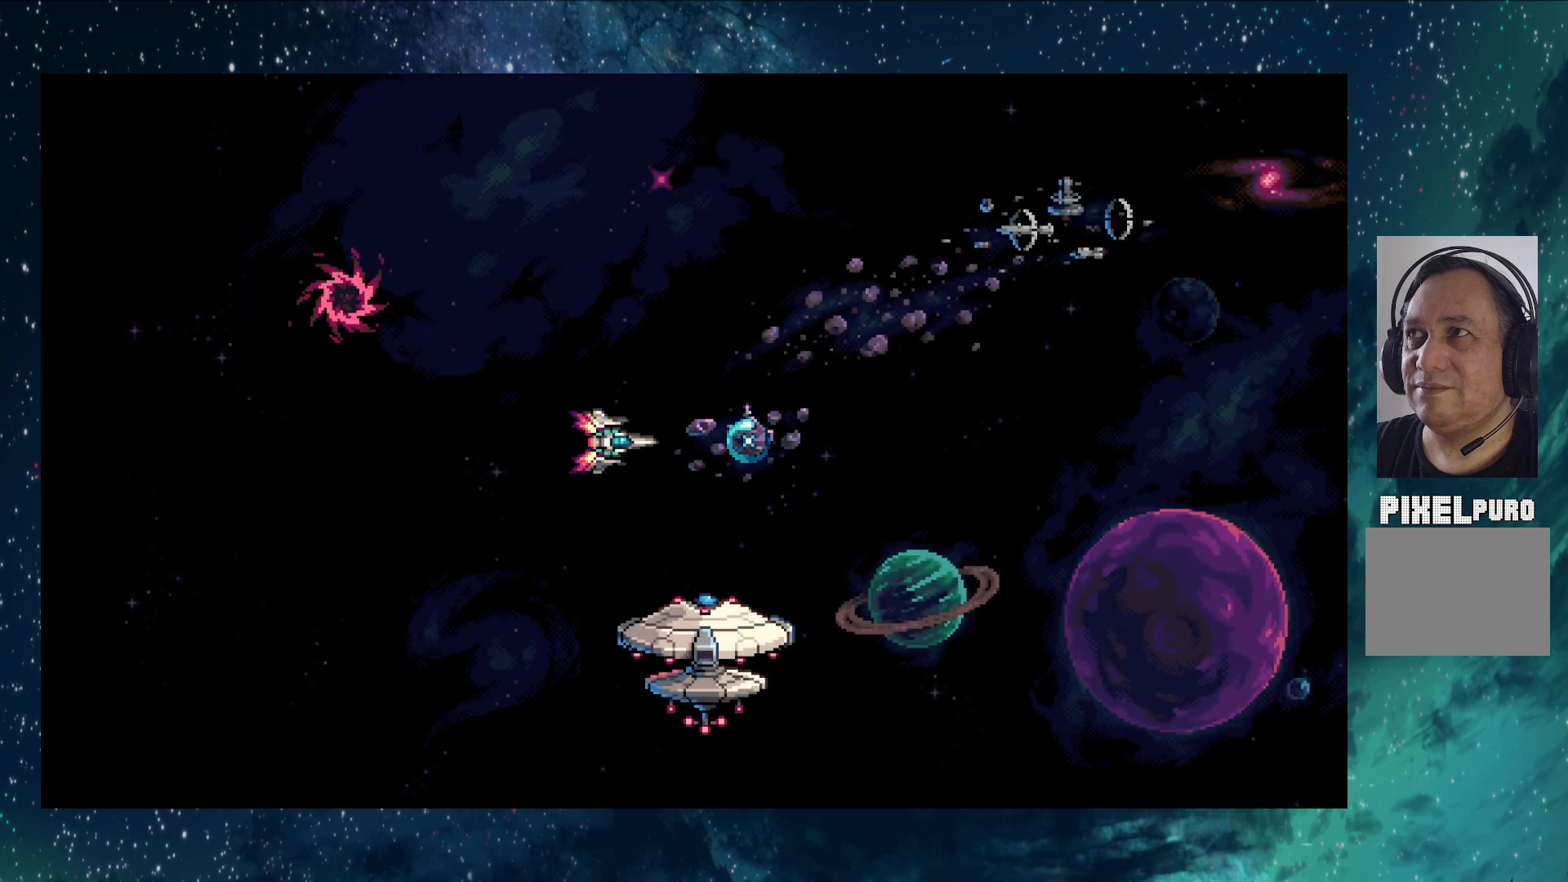
{"buttons": [], "left_stick": "center", "events": []}
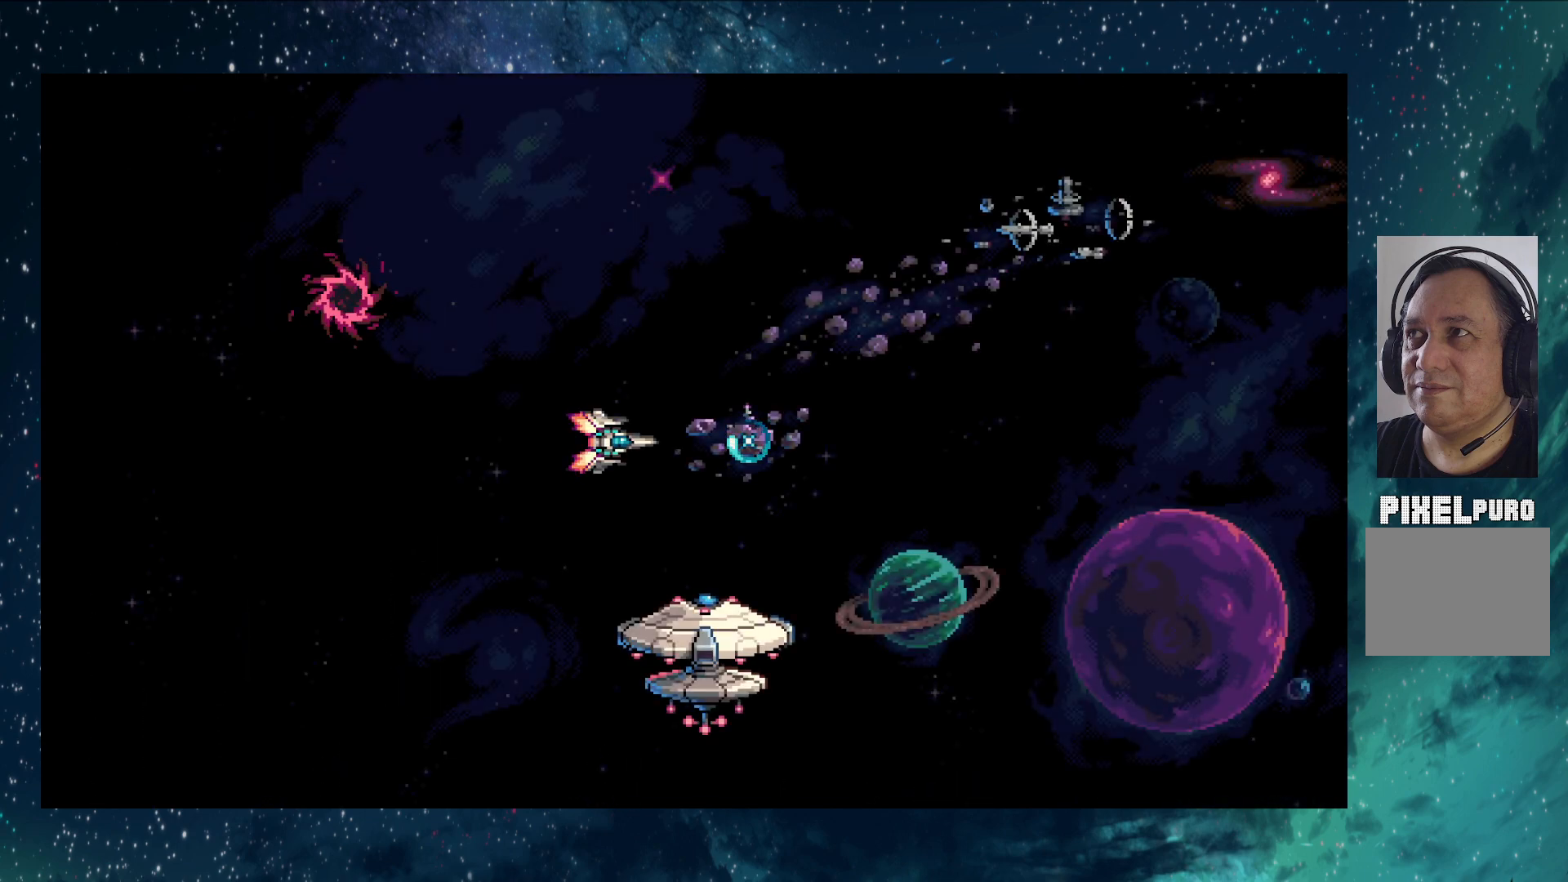
{"buttons": [], "left_stick": "center", "events": []}
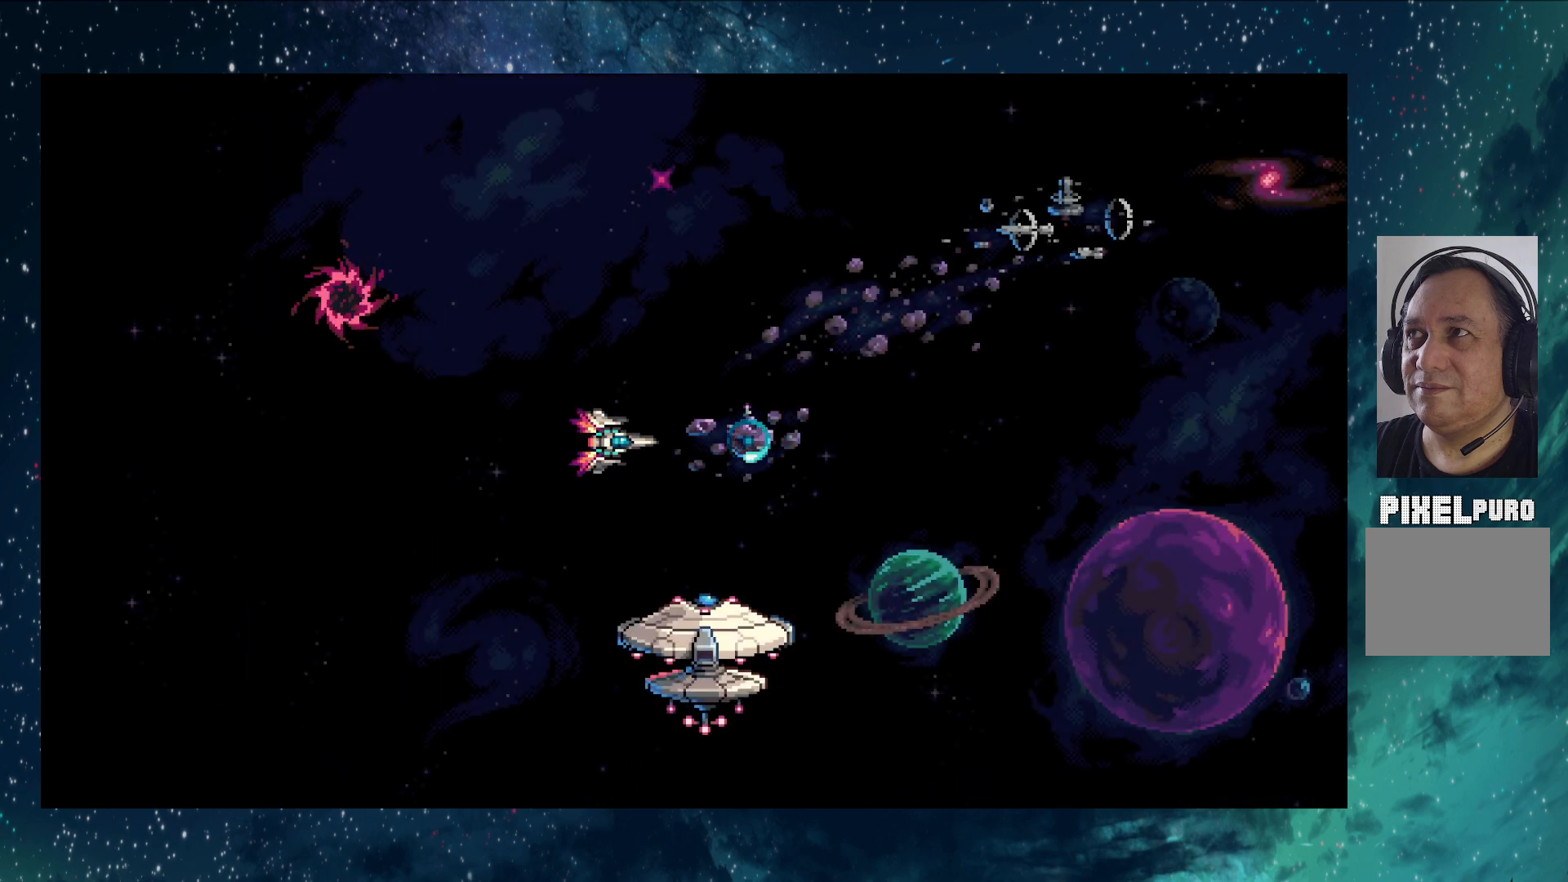
{"buttons": [], "left_stick": "center", "events": []}
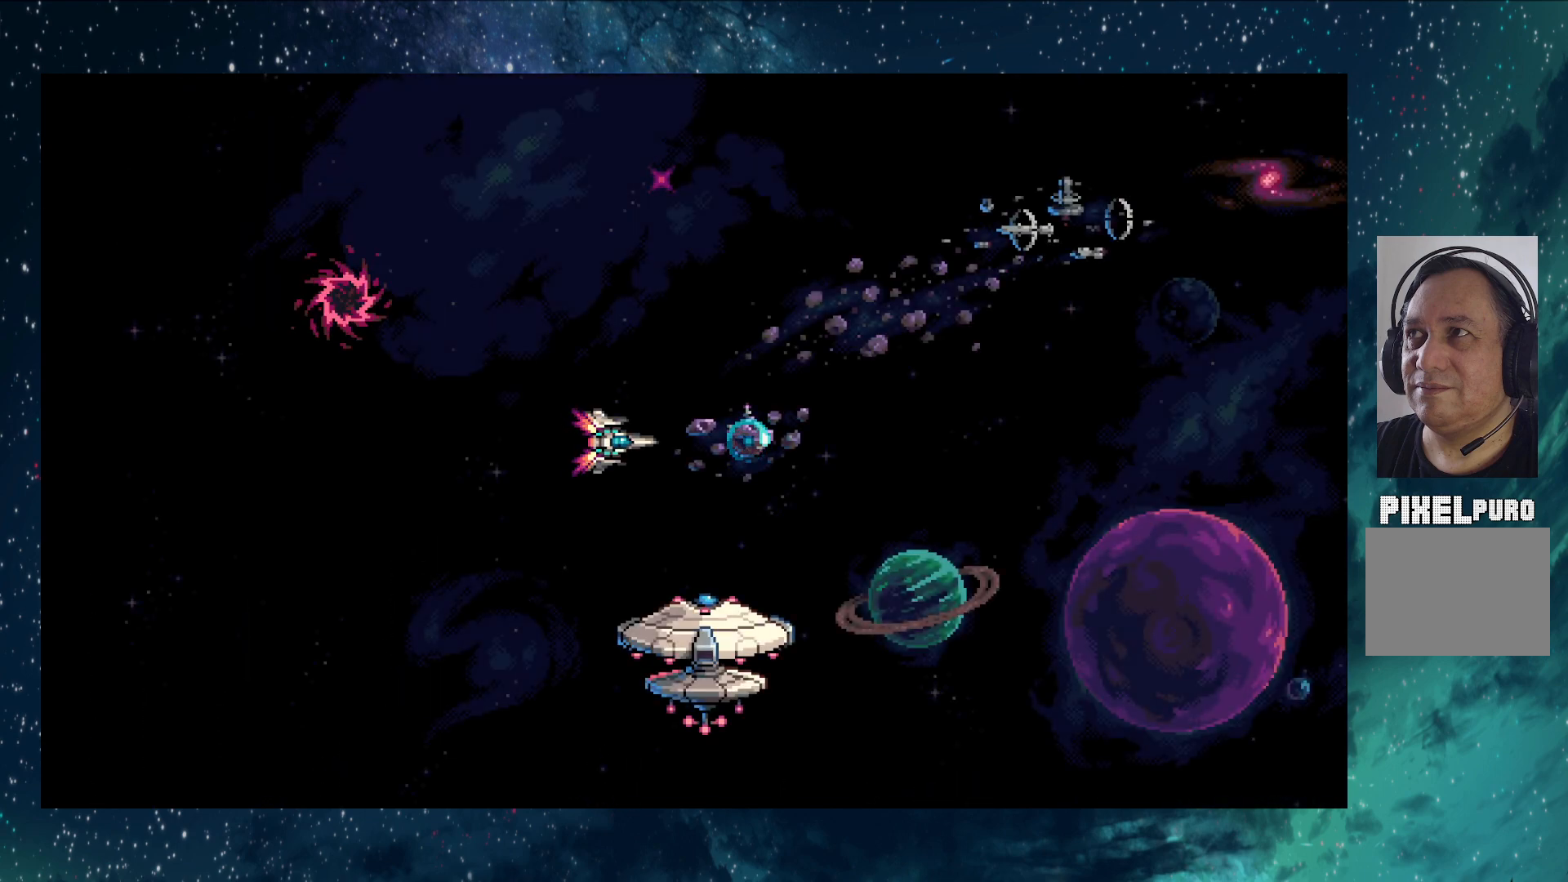
{"buttons": [], "left_stick": "center", "events": []}
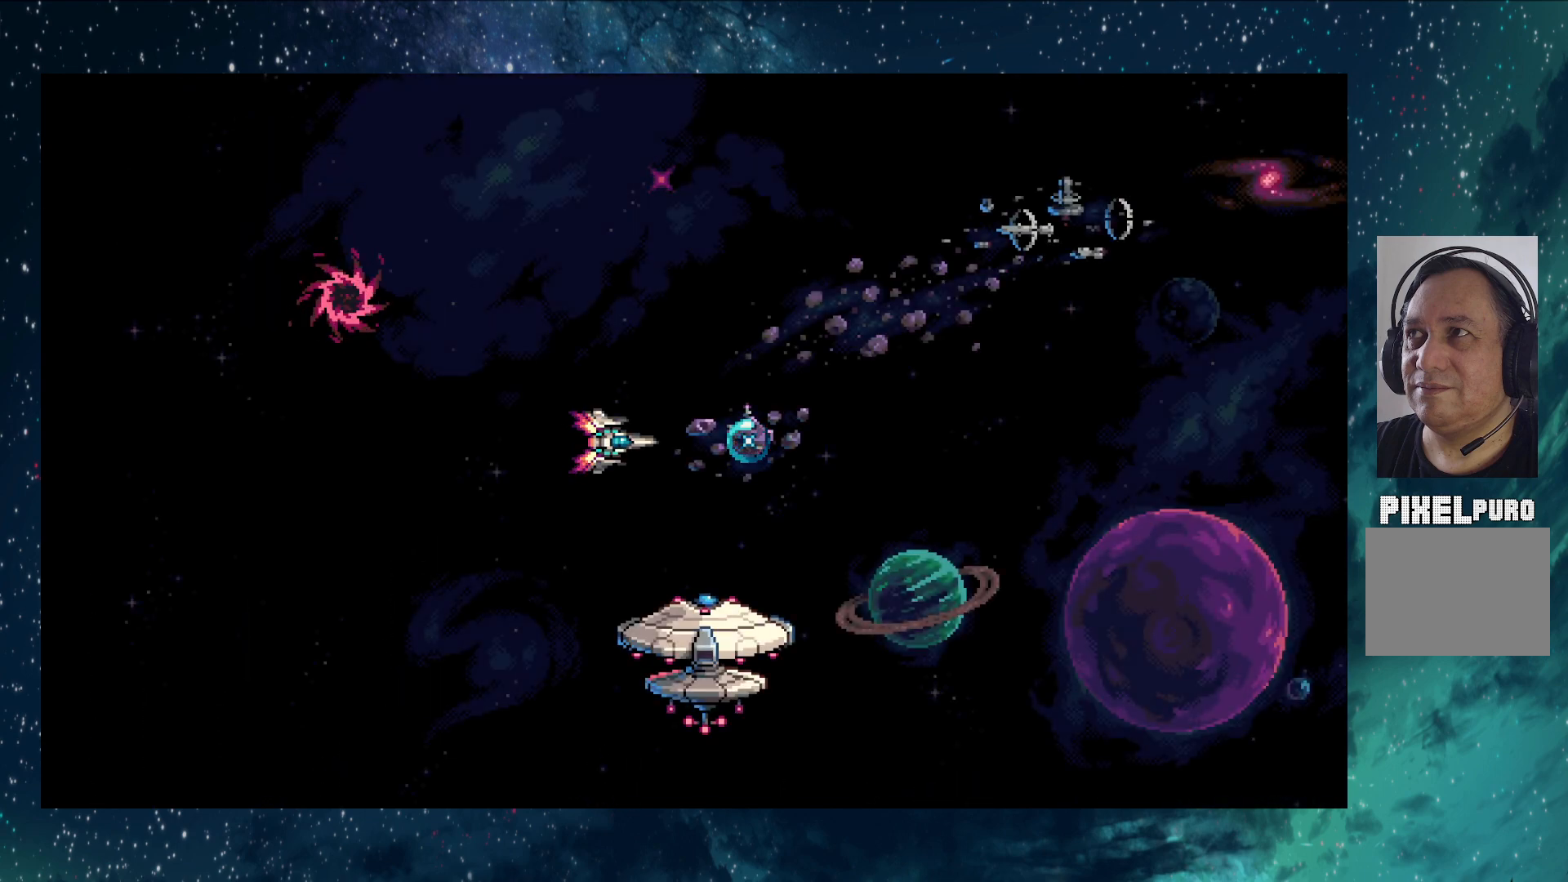
{"buttons": [], "left_stick": "center", "events": []}
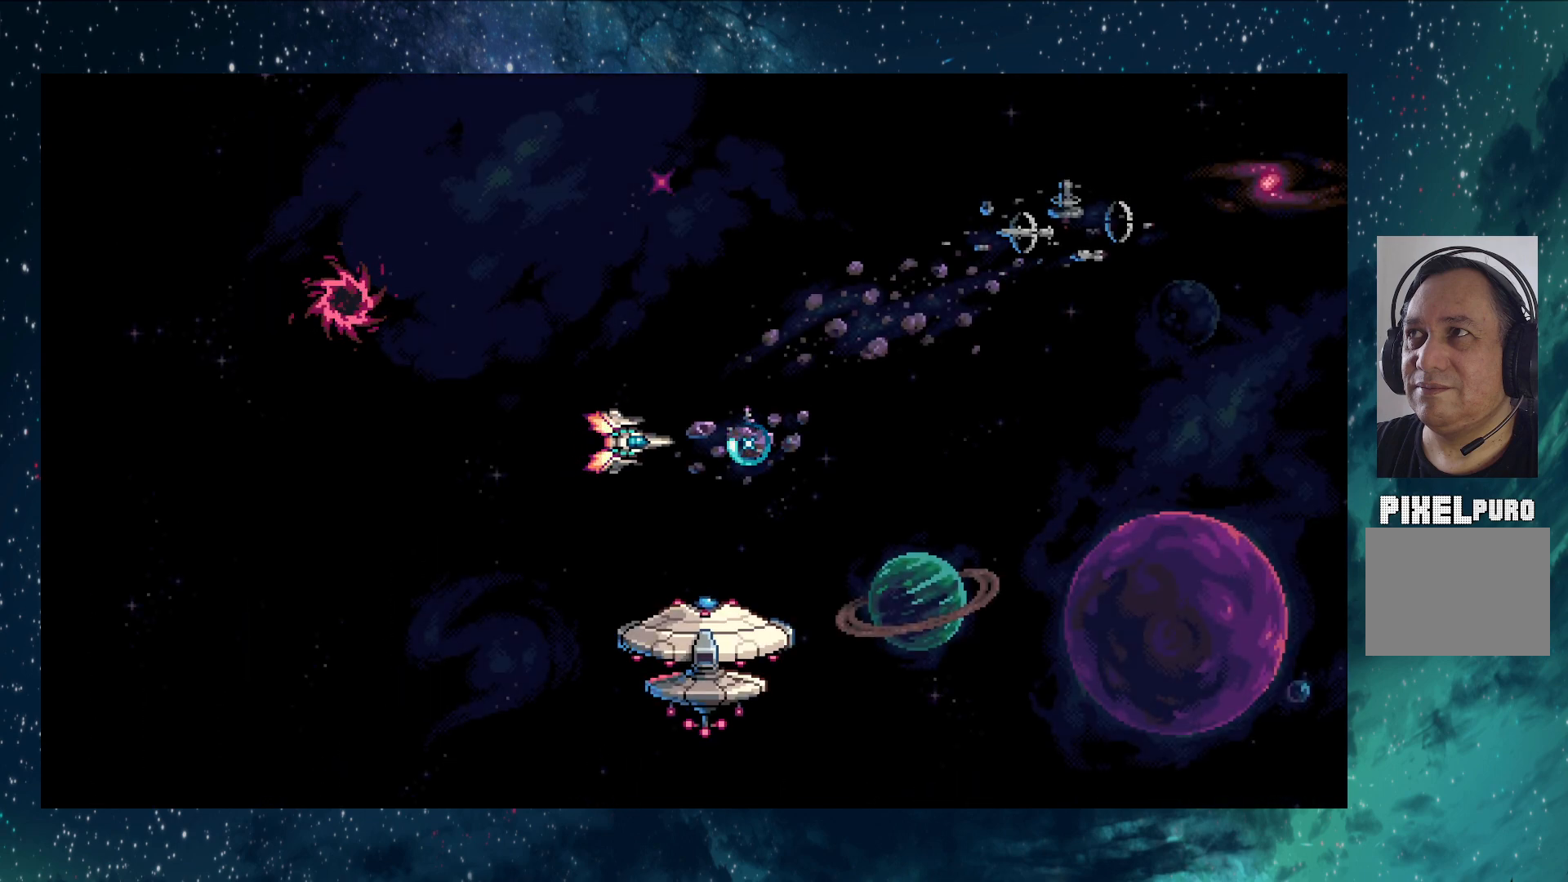
{"buttons": [], "left_stick": "up-left", "events": [[267, "left_stick", "up-left"]]}
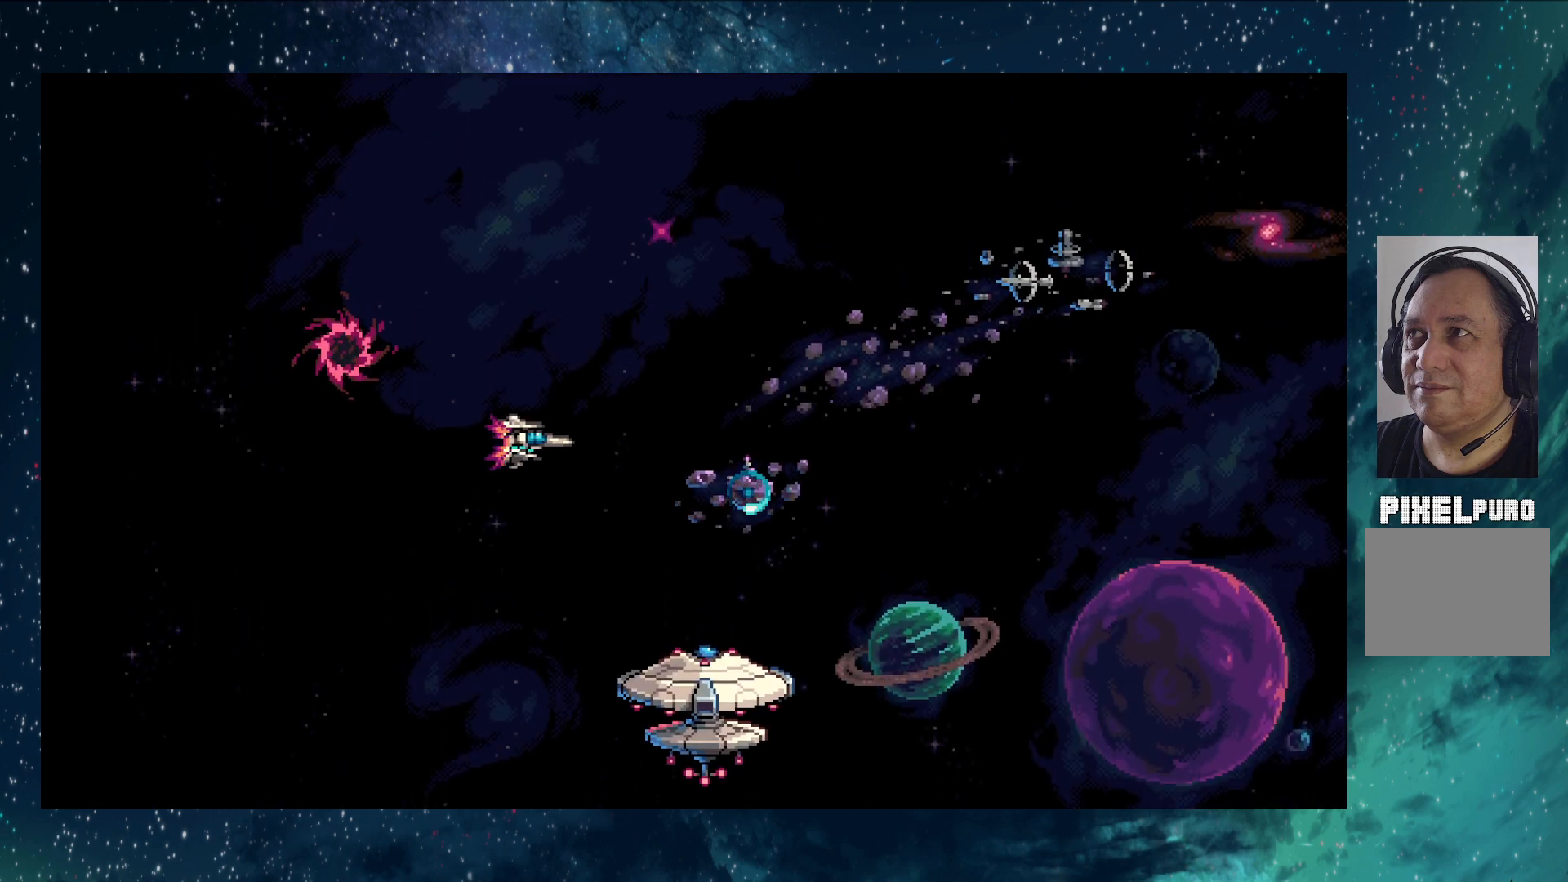
{"buttons": [], "left_stick": "center", "events": [[367, "left_stick", "center"]]}
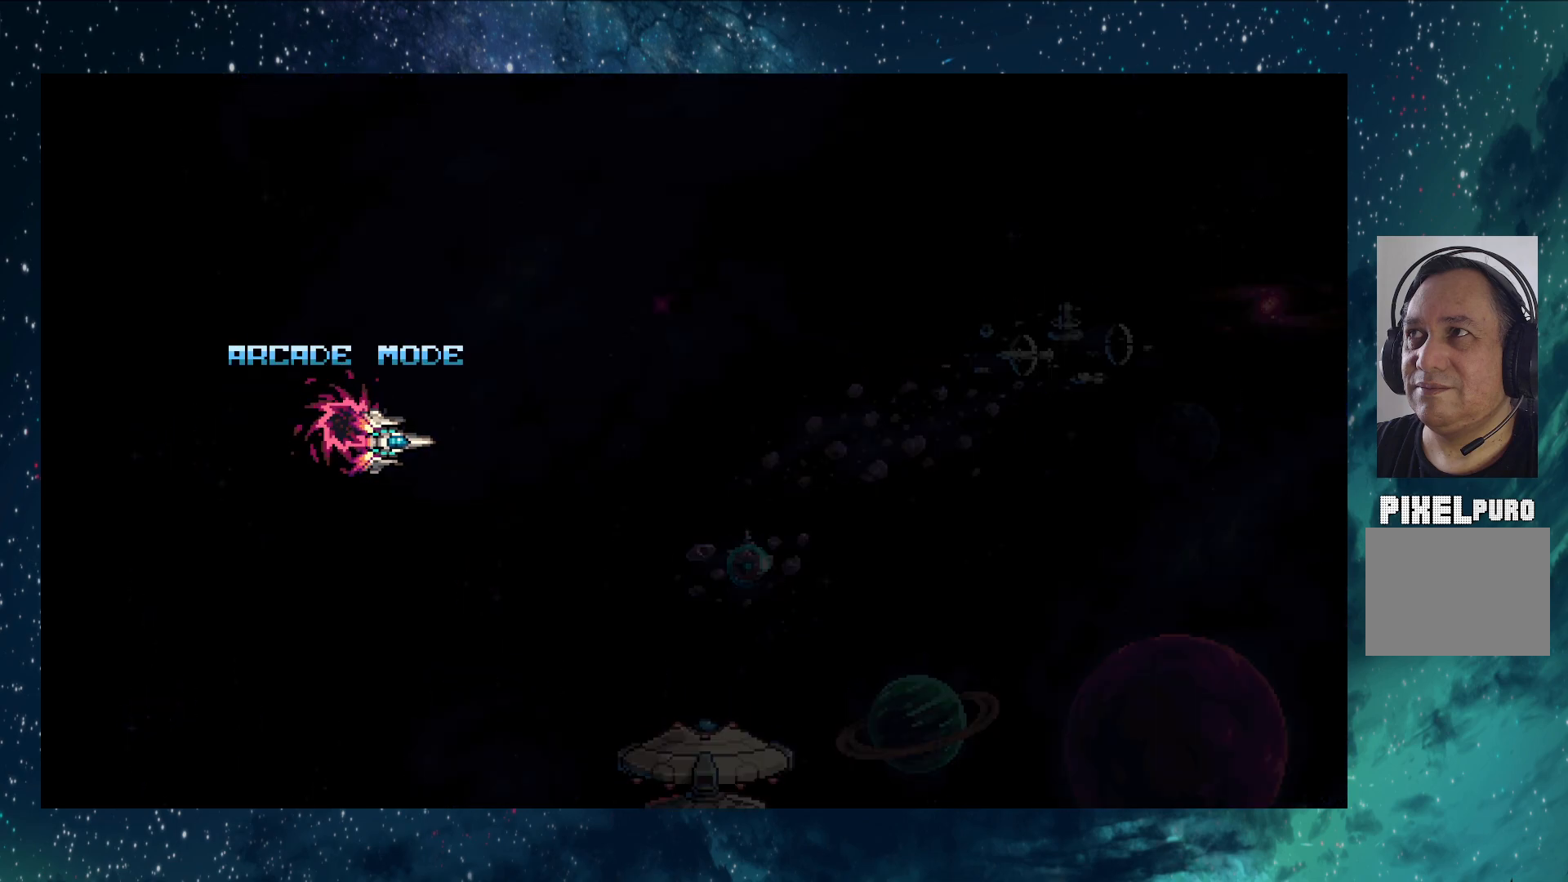
{"buttons": [], "left_stick": "center", "events": []}